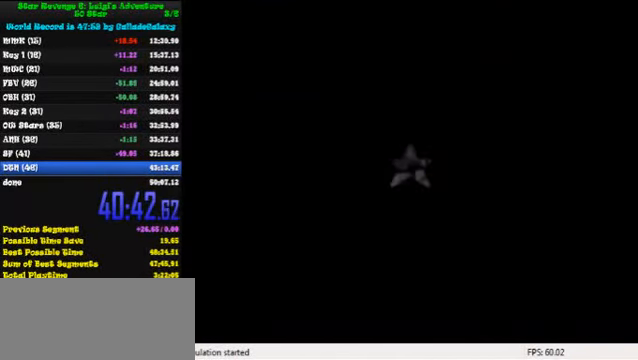
Gameplay with keyboard; each line is a JSON object with the keys held at the frame after it. "events" lists presses ("down") and releases ("up") of "a", "c", "ctrl", "d", "down", "left", "return", "right", "s", "shift", "up", "w", "x" and "y" between this image and that frame as [ms after this image, input, new state], when the widget could be followed in between. No other keys are recorded. Mouse input is not recorded.
{"keys": ["shift"], "events": [[66, "shift", "up"], [133, "shift", "down"], [233, "shift", "up"], [300, "shift", "down"], [400, "shift", "up"], [500, "shift", "down"]]}
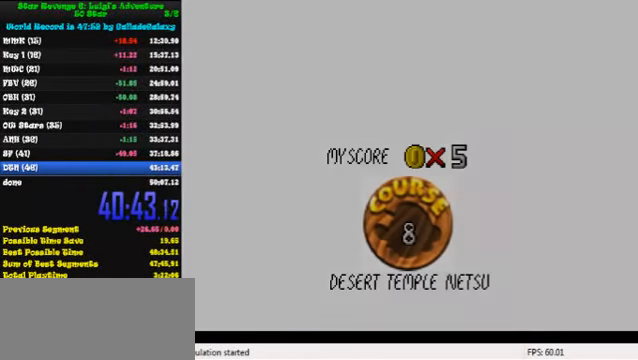
{"keys": ["shift"], "events": [[66, "shift", "up"], [133, "shift", "down"], [200, "shift", "up"], [300, "shift", "down"], [366, "shift", "up"], [466, "shift", "down"]]}
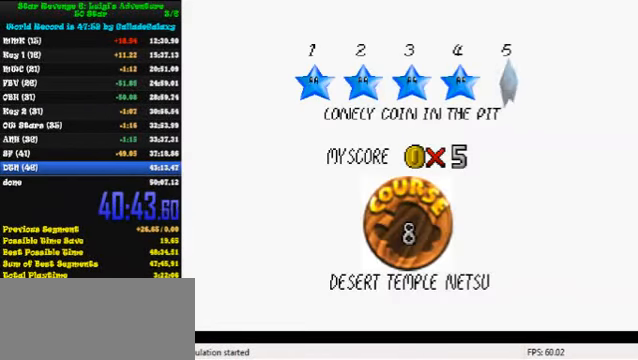
{"keys": [], "events": [[33, "shift", "up"], [133, "shift", "down"], [200, "shift", "up"], [300, "shift", "down"], [333, "shift", "up"], [433, "shift", "down"], [500, "shift", "up"]]}
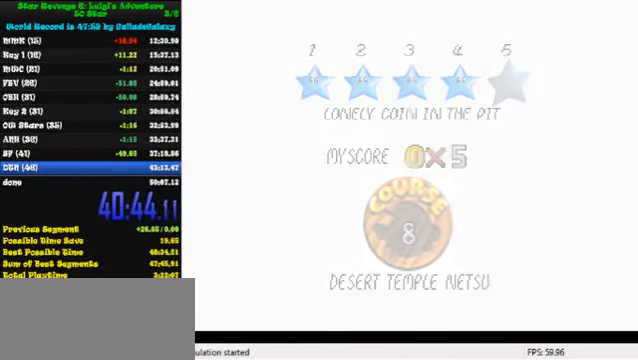
{"keys": ["right"], "events": [[66, "shift", "down"], [200, "right", "down"], [266, "shift", "up"]]}
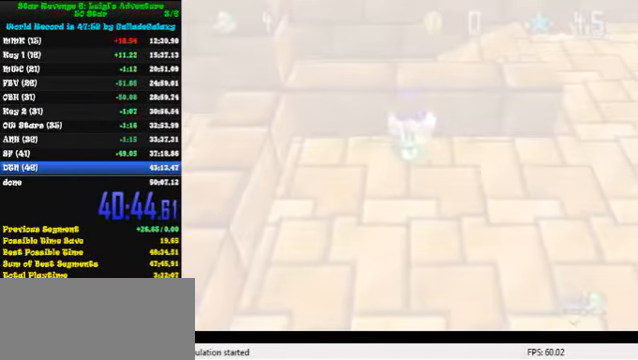
{"keys": ["right"], "events": []}
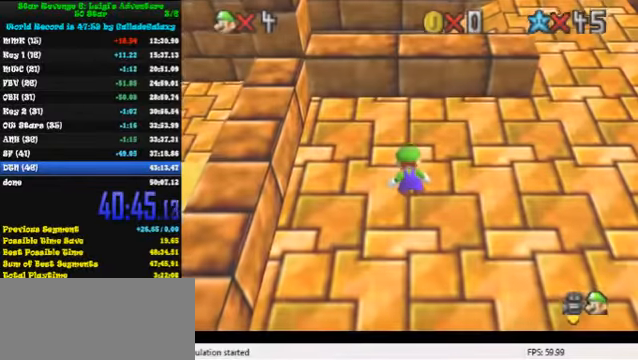
{"keys": ["right"], "events": []}
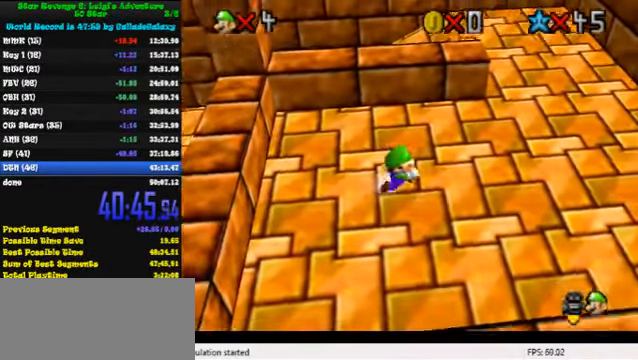
{"keys": ["up"], "events": [[333, "up", "down"], [466, "right", "up"]]}
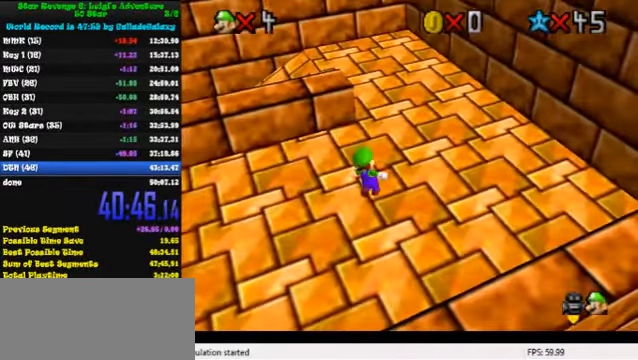
{"keys": ["right", "shift", "up"], "events": [[100, "ctrl", "down"], [100, "shift", "down"], [166, "right", "down"], [200, "ctrl", "up"], [200, "shift", "up"], [500, "shift", "down"]]}
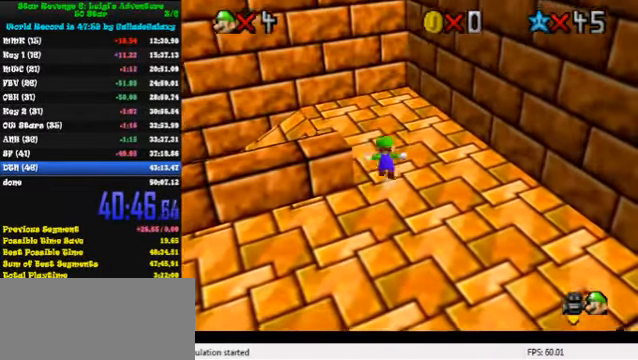
{"keys": ["up"], "events": [[66, "shift", "up"], [200, "a", "down"], [200, "right", "up"], [200, "up", "up"], [233, "a", "up"], [266, "a", "down"], [300, "up", "down"], [366, "a", "up"]]}
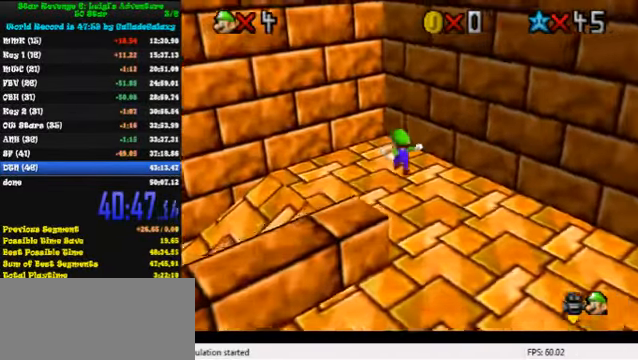
{"keys": ["left", "shift", "up"], "events": [[133, "shift", "down"], [400, "left", "down"]]}
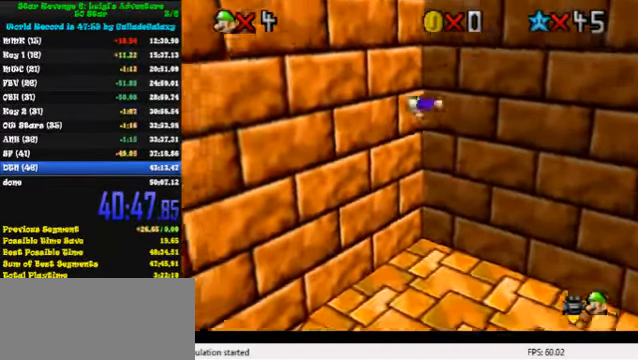
{"keys": ["shift", "up"], "events": [[33, "shift", "up"], [100, "shift", "down"], [166, "left", "up"]]}
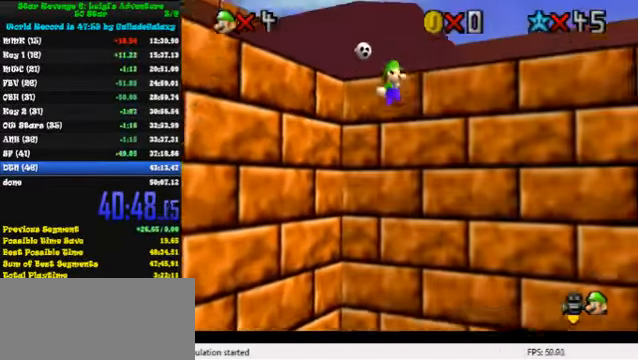
{"keys": ["right", "shift", "up"], "events": [[133, "right", "down"], [200, "shift", "up"], [233, "shift", "down"], [333, "shift", "up"], [400, "shift", "down"]]}
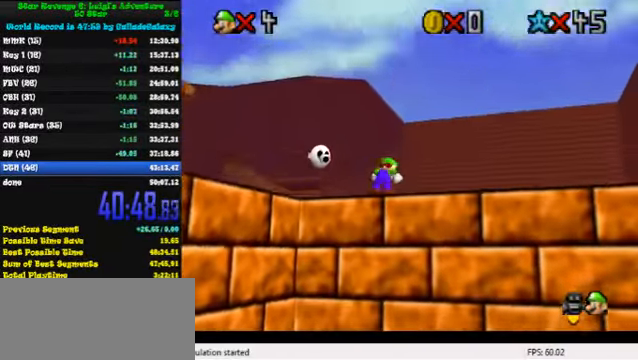
{"keys": ["up"], "events": [[66, "shift", "up"], [500, "right", "up"]]}
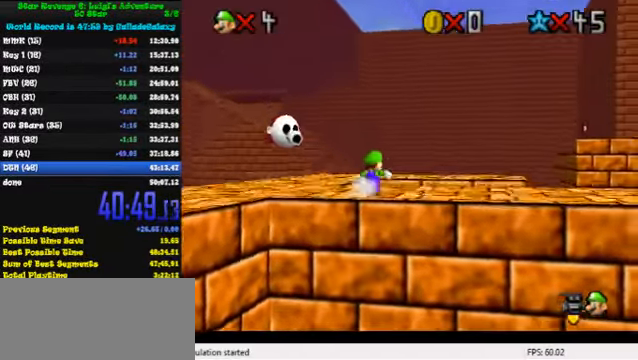
{"keys": ["up"], "events": [[166, "ctrl", "down"], [166, "shift", "down"], [266, "shift", "up"], [300, "ctrl", "up"]]}
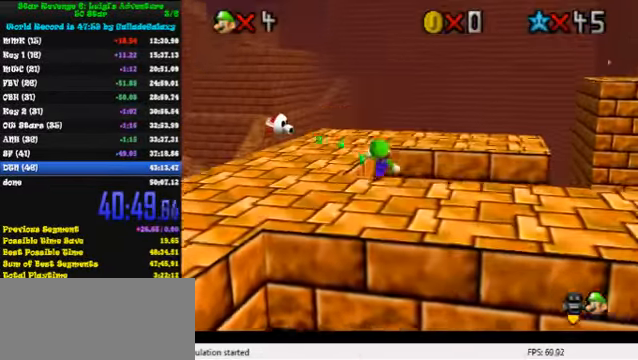
{"keys": ["shift", "up"], "events": [[133, "shift", "down"]]}
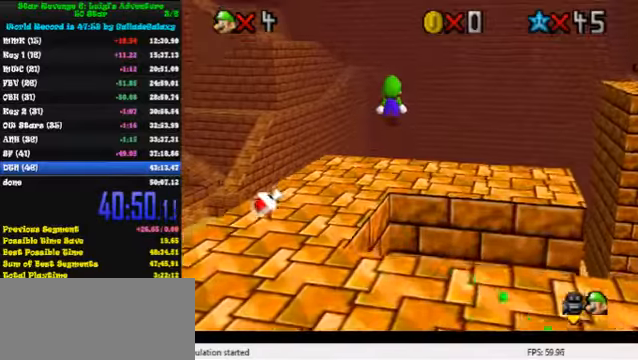
{"keys": ["up"], "events": [[100, "ctrl", "down"], [333, "ctrl", "up"], [333, "right", "down"], [333, "shift", "up"], [500, "right", "up"]]}
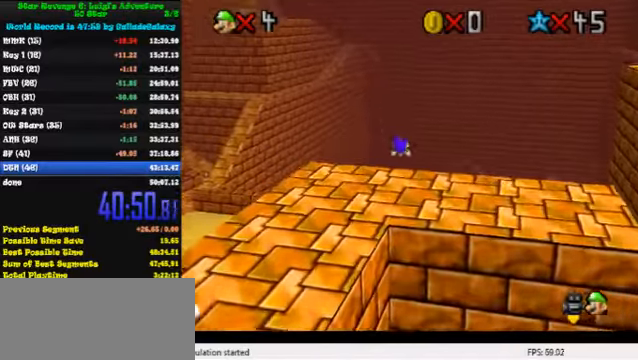
{"keys": ["a", "up"], "events": [[133, "ctrl", "down"], [200, "shift", "down"], [300, "ctrl", "up"], [367, "shift", "up"], [467, "a", "down"]]}
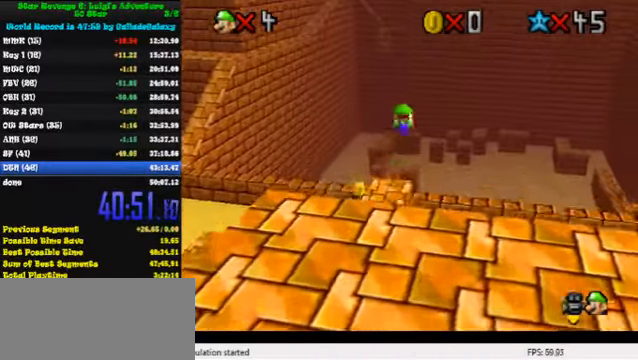
{"keys": ["right", "up"], "events": [[67, "a", "up"], [133, "a", "down"], [267, "a", "up"], [433, "right", "down"]]}
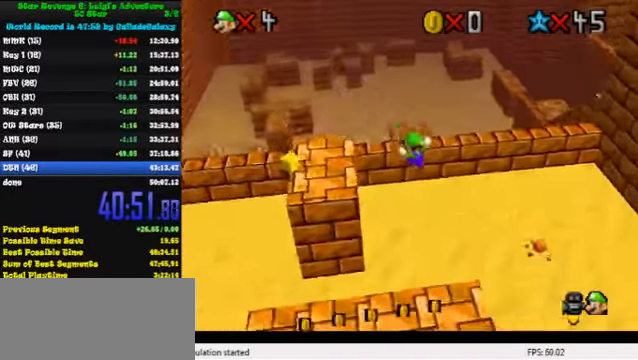
{"keys": ["up"], "events": [[267, "right", "up"], [400, "left", "down"], [467, "left", "up"]]}
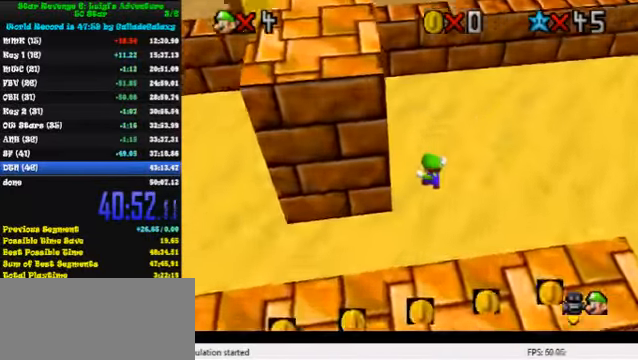
{"keys": ["left", "up"], "events": [[233, "right", "down"], [233, "shift", "down"], [300, "shift", "up"], [333, "right", "up"], [467, "left", "down"]]}
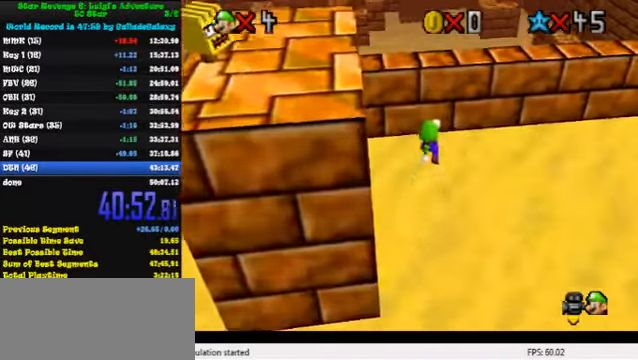
{"keys": ["left", "shift", "up"], "events": [[200, "left", "up"], [267, "shift", "down"], [467, "left", "down"]]}
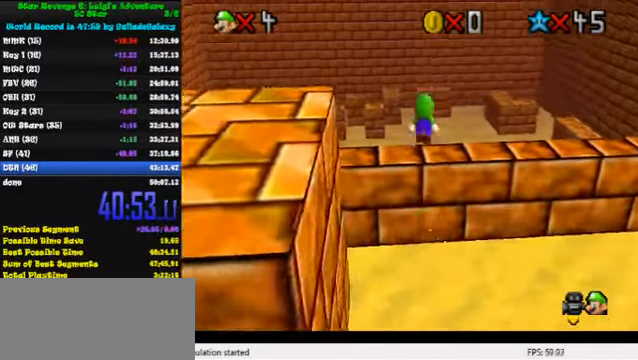
{"keys": ["left", "shift", "up"], "events": [[100, "a", "down"], [100, "left", "up"], [200, "a", "up"], [200, "left", "down"], [300, "a", "down"], [400, "a", "up"]]}
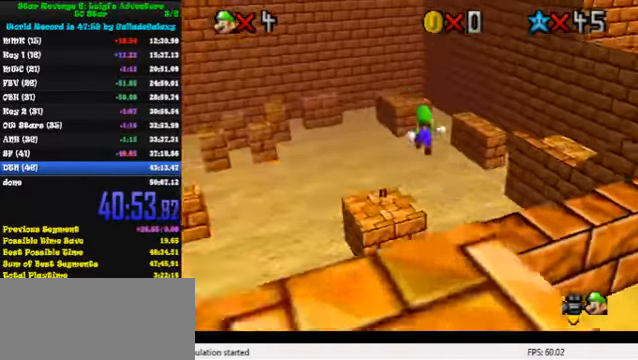
{"keys": ["down", "right"], "events": [[167, "up", "up"], [200, "left", "up"], [267, "down", "down"], [400, "shift", "up"], [467, "right", "down"]]}
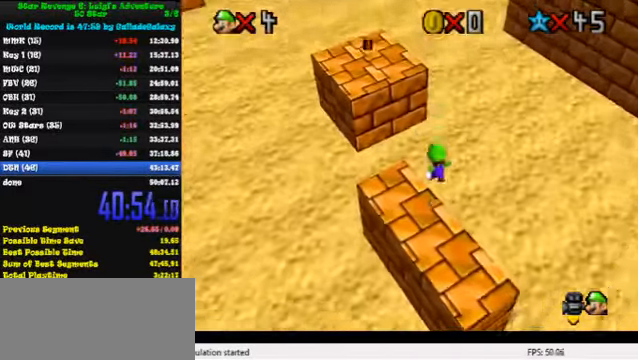
{"keys": ["up"], "events": [[100, "ctrl", "down"], [100, "down", "up"], [100, "right", "up"], [167, "ctrl", "up"], [400, "up", "down"]]}
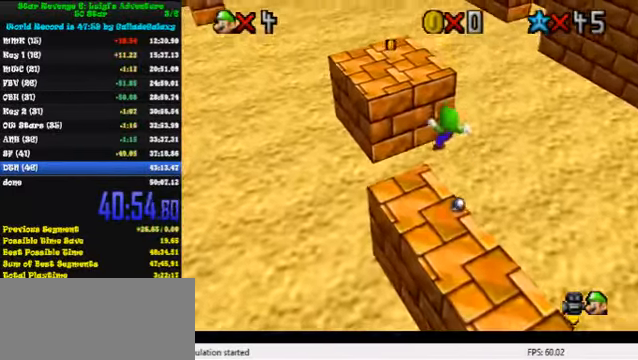
{"keys": ["shift", "up"], "events": [[367, "shift", "down"]]}
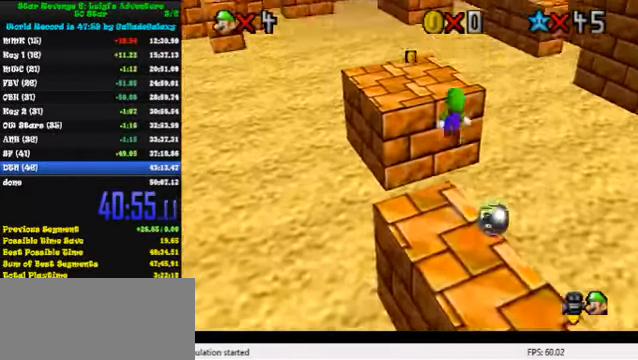
{"keys": ["down", "right"], "events": [[167, "a", "down"], [366, "a", "up"], [400, "right", "down"], [400, "up", "up"], [466, "down", "down"], [466, "shift", "up"]]}
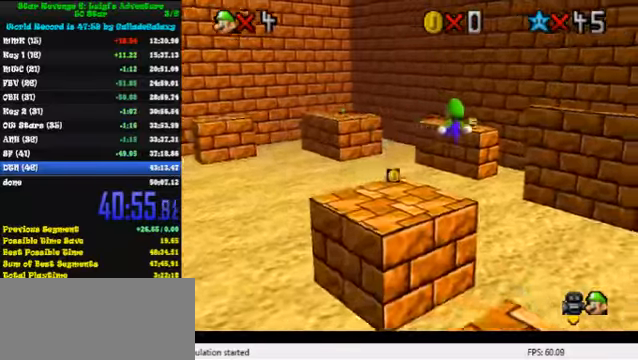
{"keys": ["d", "right", "up"], "events": [[33, "ctrl", "down"], [100, "down", "up"], [100, "left", "down"], [100, "right", "up"], [166, "ctrl", "up"], [166, "left", "up"], [166, "up", "down"], [266, "d", "down"], [366, "d", "up"], [366, "right", "down"], [433, "d", "down"]]}
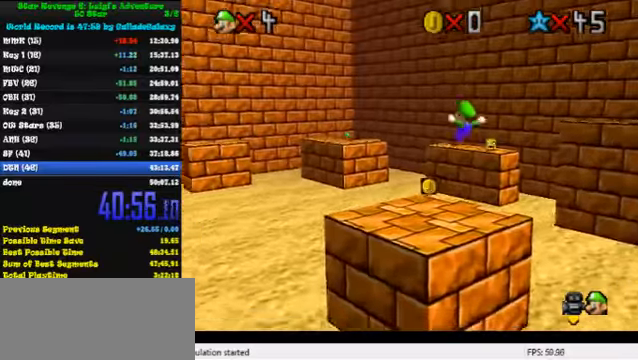
{"keys": [], "events": [[66, "d", "up"], [100, "d", "down"], [133, "right", "up"], [166, "up", "up"], [200, "d", "up"], [266, "d", "down"], [400, "d", "up"]]}
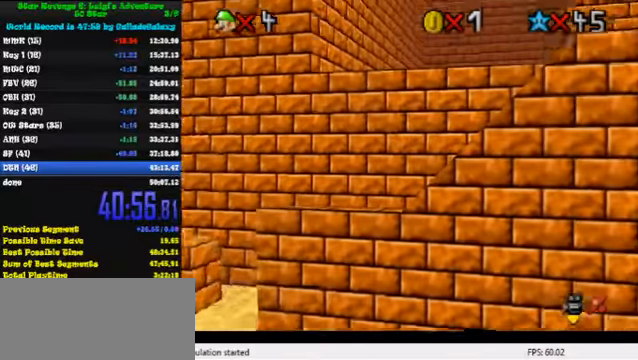
{"keys": [], "events": []}